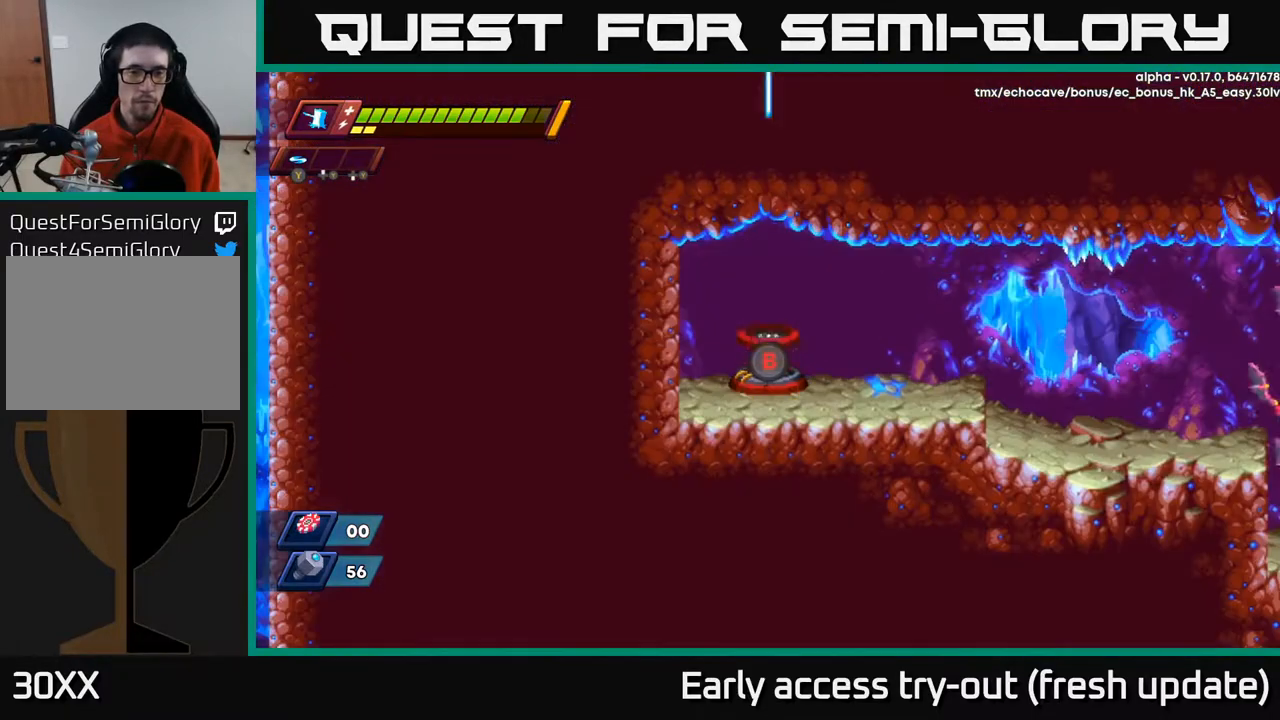
Gameplay with a controller (Xbox layout); each line is a JSON object with the inputs held at the frame after it. "events" lists button and stick changes between this image and that frame as [ms after this image, input, new state], when the widget could be followed in between.
{"buttons": ["R2", "DPAD_RIGHT"], "left_stick": "center", "right_stick": "center", "events": [[283, "DPAD_RIGHT", "down"], [433, "R2", "down"]]}
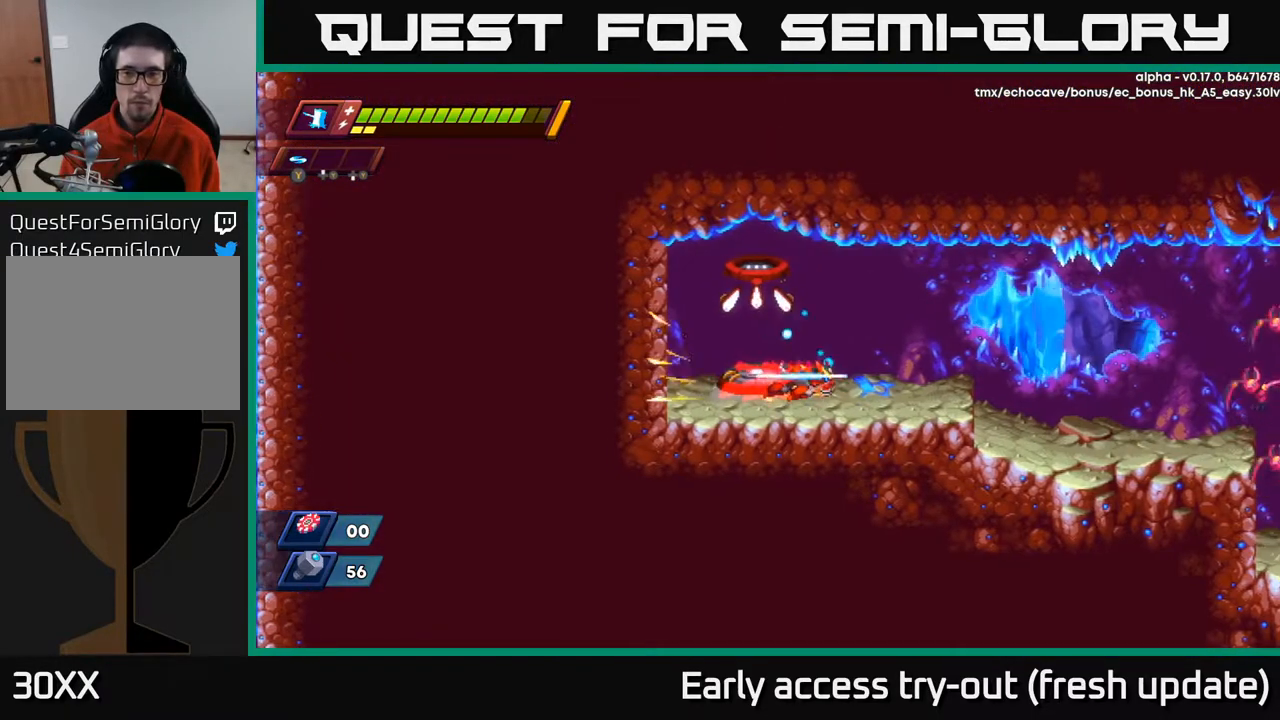
{"buttons": ["R2", "DPAD_RIGHT"], "left_stick": "center", "right_stick": "center", "events": [[167, "R2", "up"], [283, "R2", "down"], [367, "A", "down"], [500, "A", "up"]]}
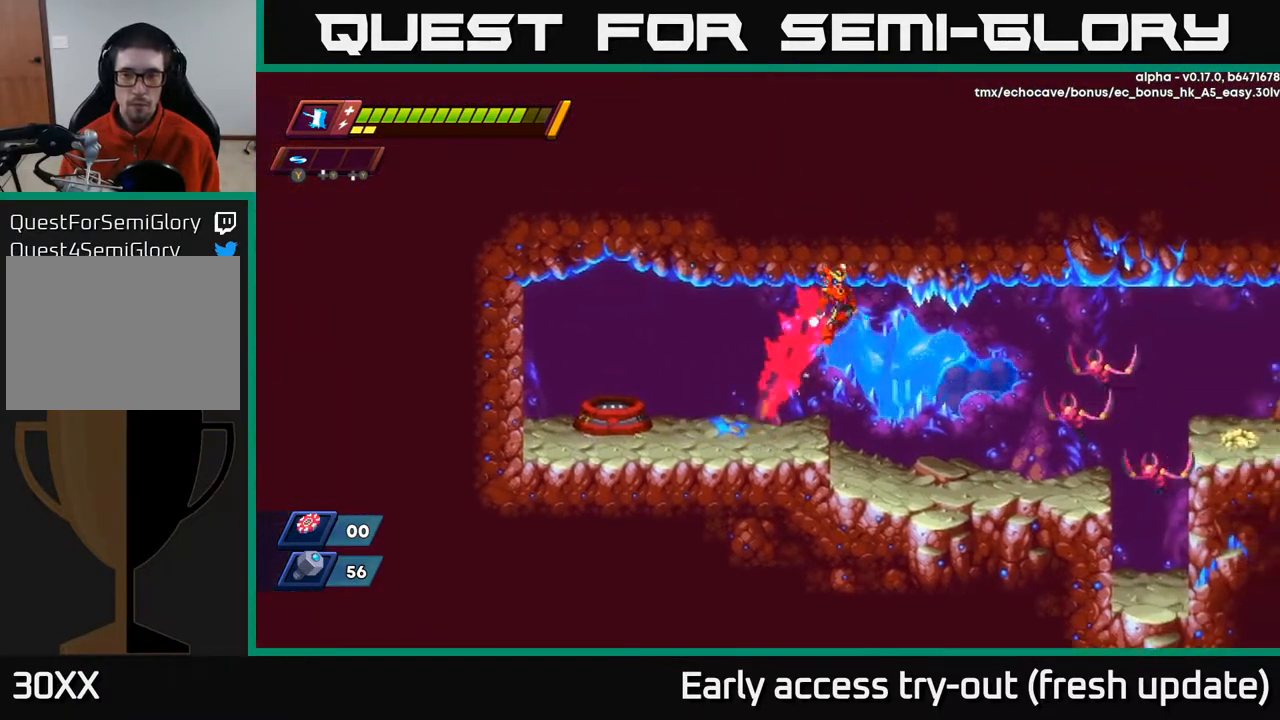
{"buttons": ["DPAD_RIGHT"], "left_stick": "center", "right_stick": "center", "events": [[200, "R2", "up"], [283, "X", "down"], [483, "X", "up"]]}
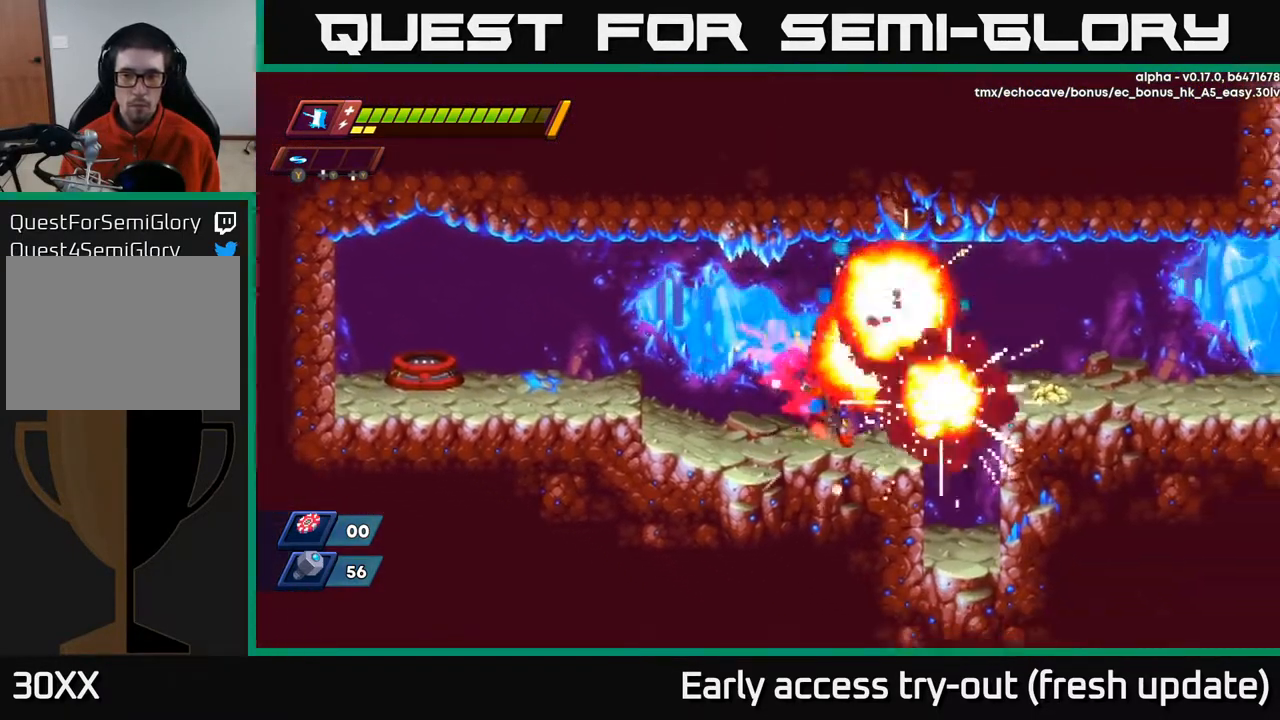
{"buttons": ["DPAD_RIGHT"], "left_stick": "center", "right_stick": "center", "events": [[117, "R2", "down"], [200, "A", "down"], [417, "A", "up"], [450, "R2", "up"]]}
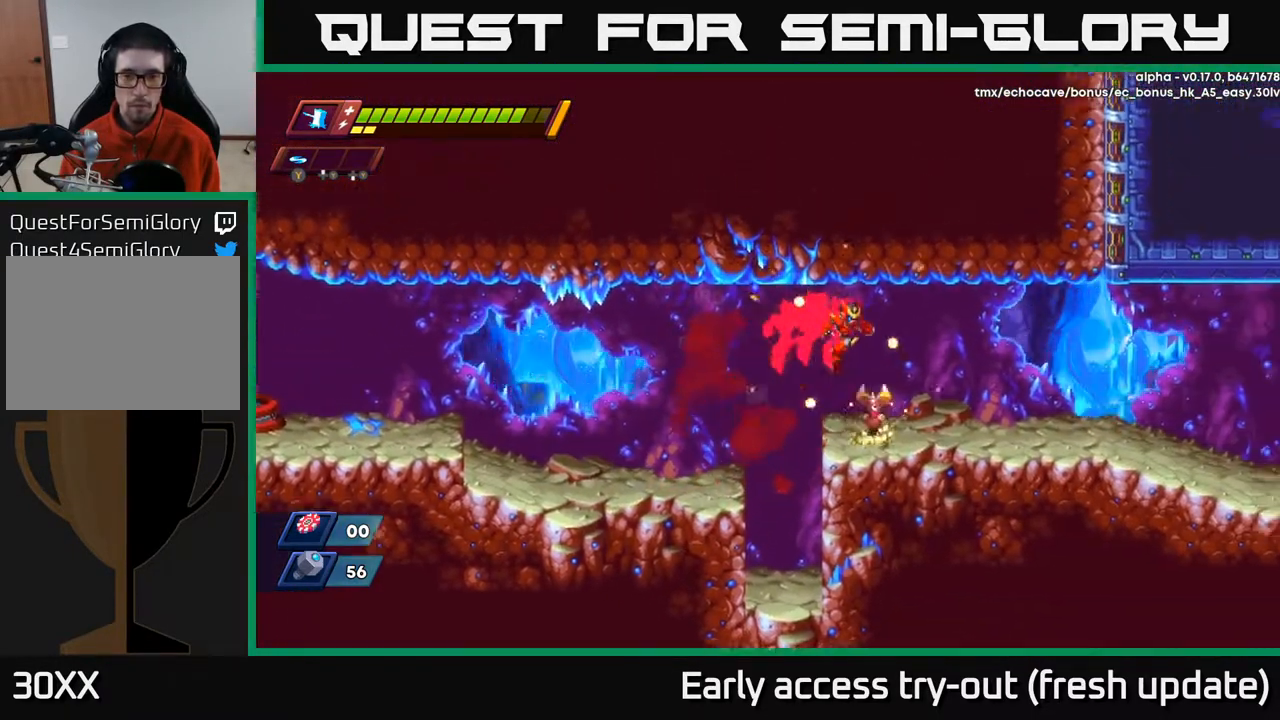
{"buttons": ["DPAD_LEFT"], "left_stick": "center", "right_stick": "center", "events": [[33, "DPAD_RIGHT", "up"], [183, "X", "down"], [283, "X", "up"], [383, "DPAD_LEFT", "down"]]}
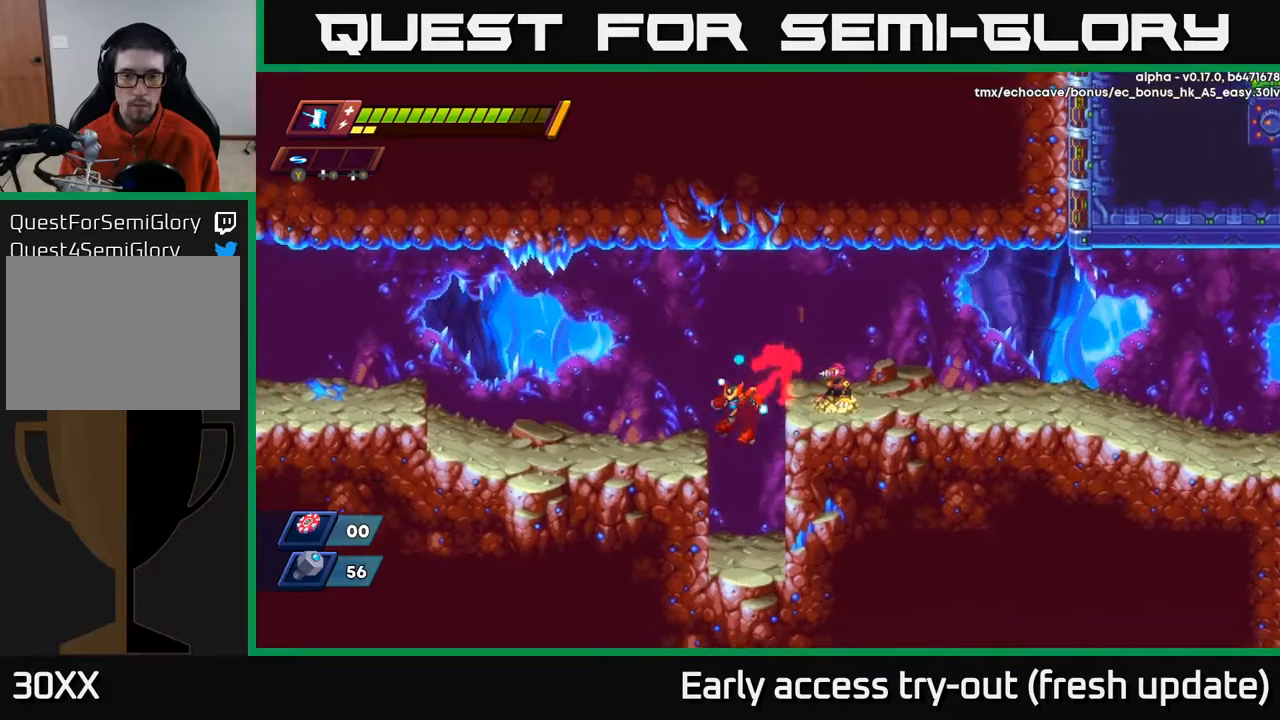
{"buttons": ["A", "R2"], "left_stick": "center", "right_stick": "center", "events": [[33, "DPAD_LEFT", "up"], [67, "DPAD_RIGHT", "down"], [133, "X", "down"], [217, "DPAD_RIGHT", "up"], [233, "X", "up"], [450, "R2", "down"], [467, "A", "down"]]}
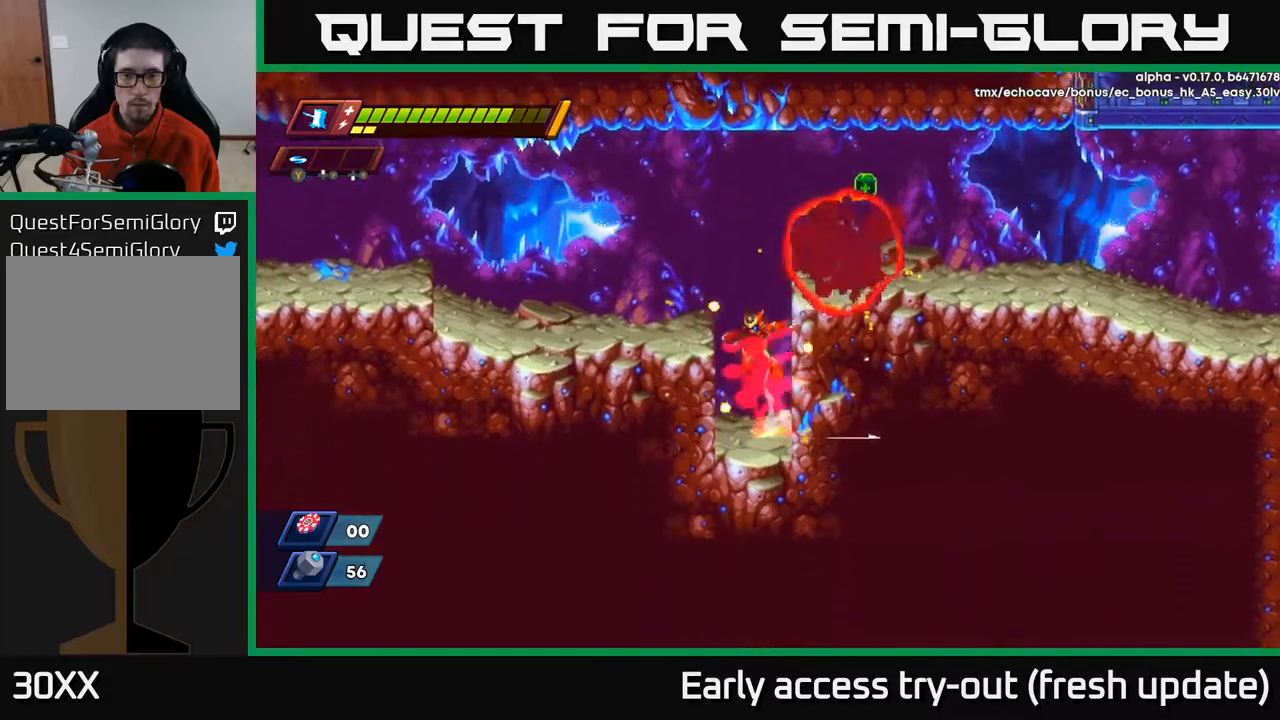
{"buttons": ["DPAD_RIGHT"], "left_stick": "center", "right_stick": "center", "events": [[50, "DPAD_RIGHT", "down"], [317, "A", "up"], [317, "R2", "up"]]}
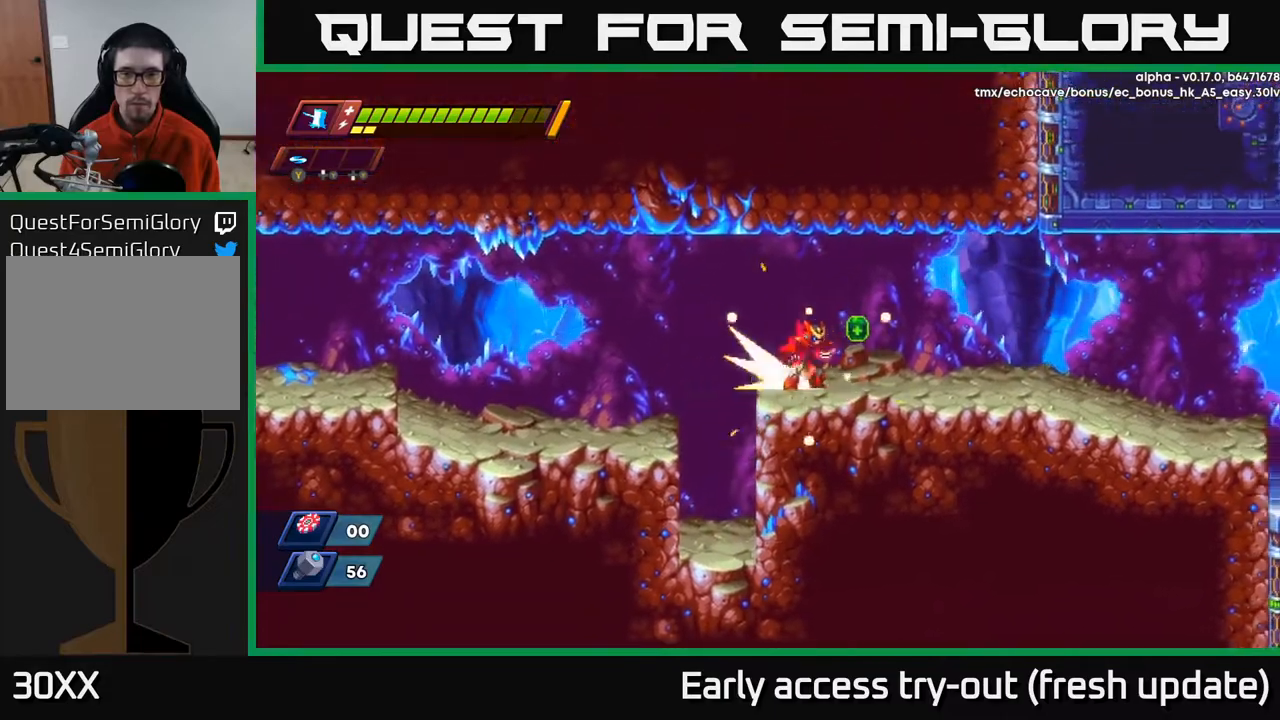
{"buttons": ["DPAD_RIGHT"], "left_stick": "center", "right_stick": "center", "events": [[33, "R2", "down"], [333, "A", "down"], [483, "A", "up"], [500, "R2", "up"]]}
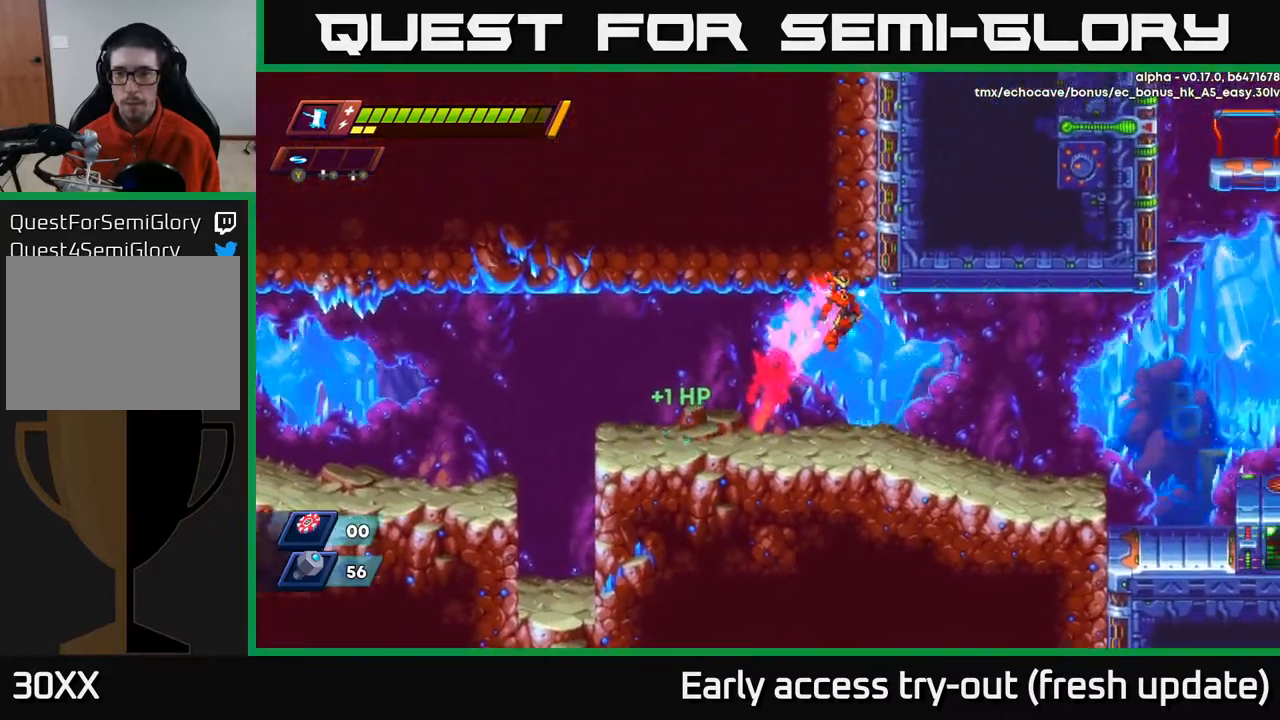
{"buttons": ["R2", "DPAD_RIGHT"], "left_stick": "center", "right_stick": "center", "events": [[483, "R2", "down"]]}
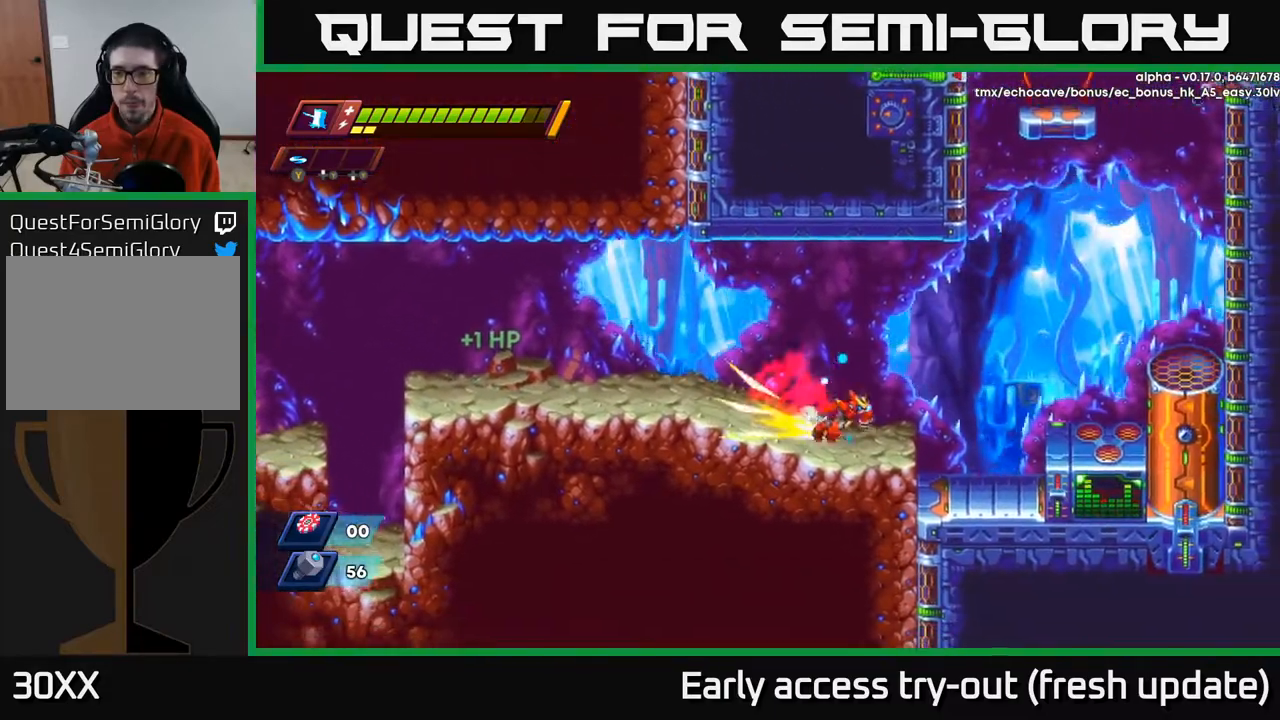
{"buttons": ["DPAD_RIGHT"], "left_stick": "center", "right_stick": "center", "events": [[83, "A", "down"], [300, "A", "up"], [333, "R2", "up"]]}
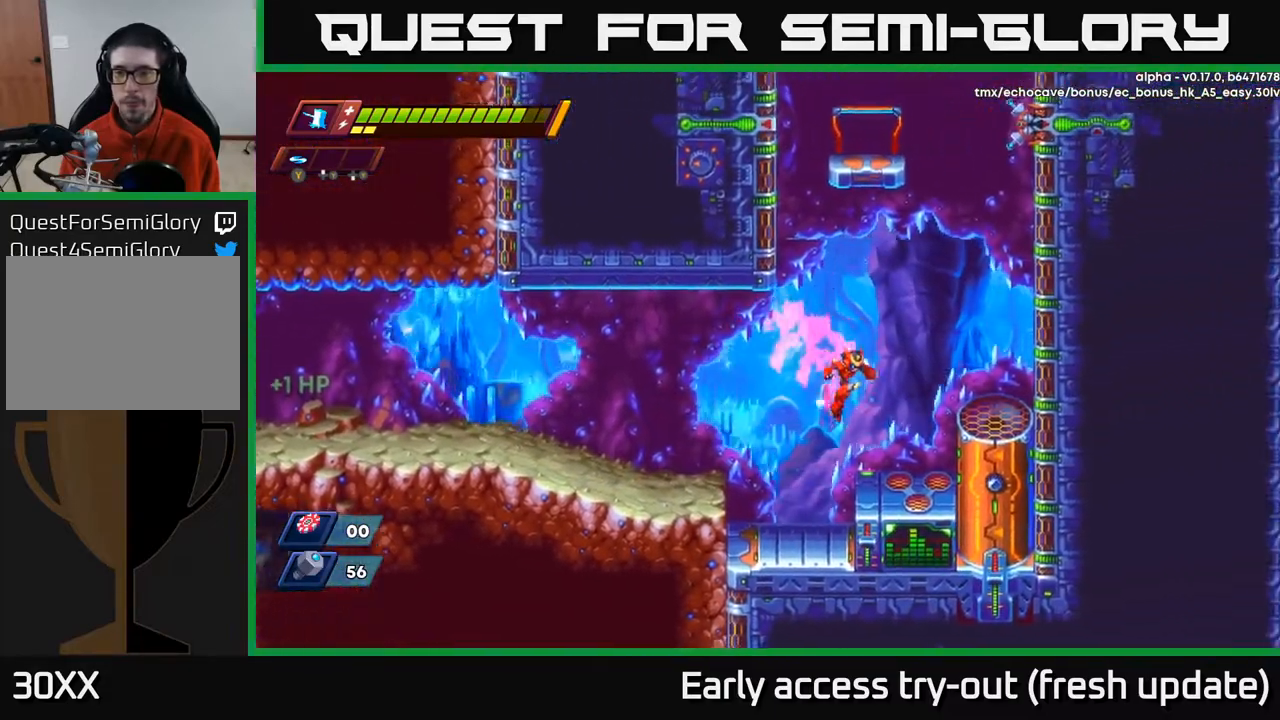
{"buttons": ["R2", "DPAD_RIGHT"], "left_stick": "center", "right_stick": "center", "events": [[200, "R2", "down"], [217, "A", "down"], [467, "A", "up"]]}
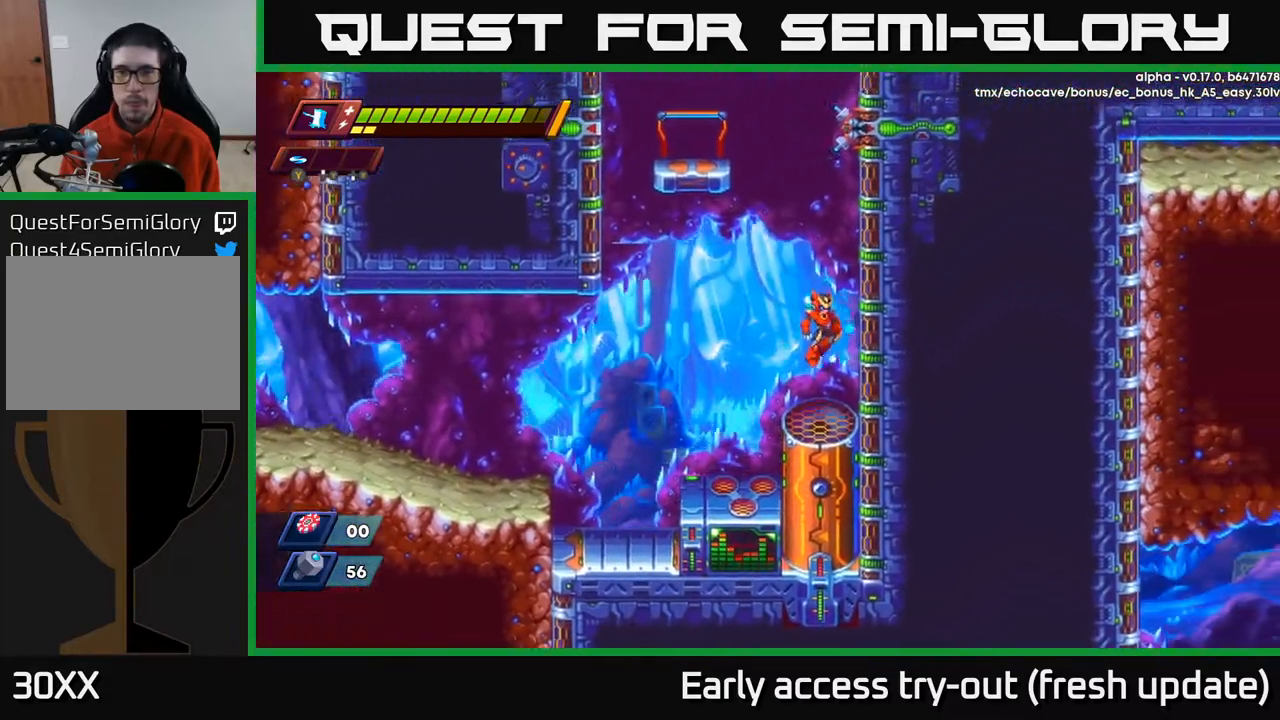
{"buttons": ["A", "R2", "DPAD_LEFT"], "left_stick": "center", "right_stick": "center", "events": [[117, "DPAD_RIGHT", "up"], [133, "A", "down"], [133, "DPAD_LEFT", "down"]]}
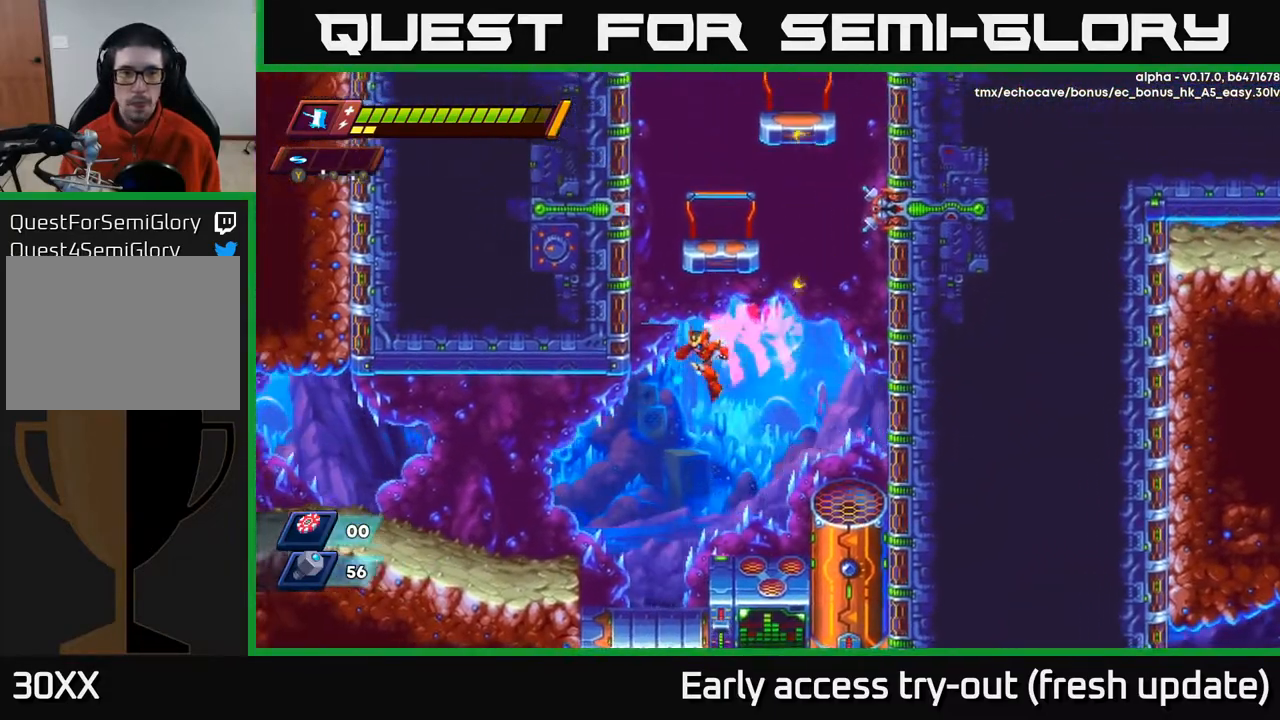
{"buttons": ["A", "DPAD_RIGHT"], "left_stick": "center", "right_stick": "center", "events": [[100, "A", "up"], [150, "R2", "up"], [167, "DPAD_LEFT", "up"], [250, "DPAD_RIGHT", "down"], [483, "A", "down"]]}
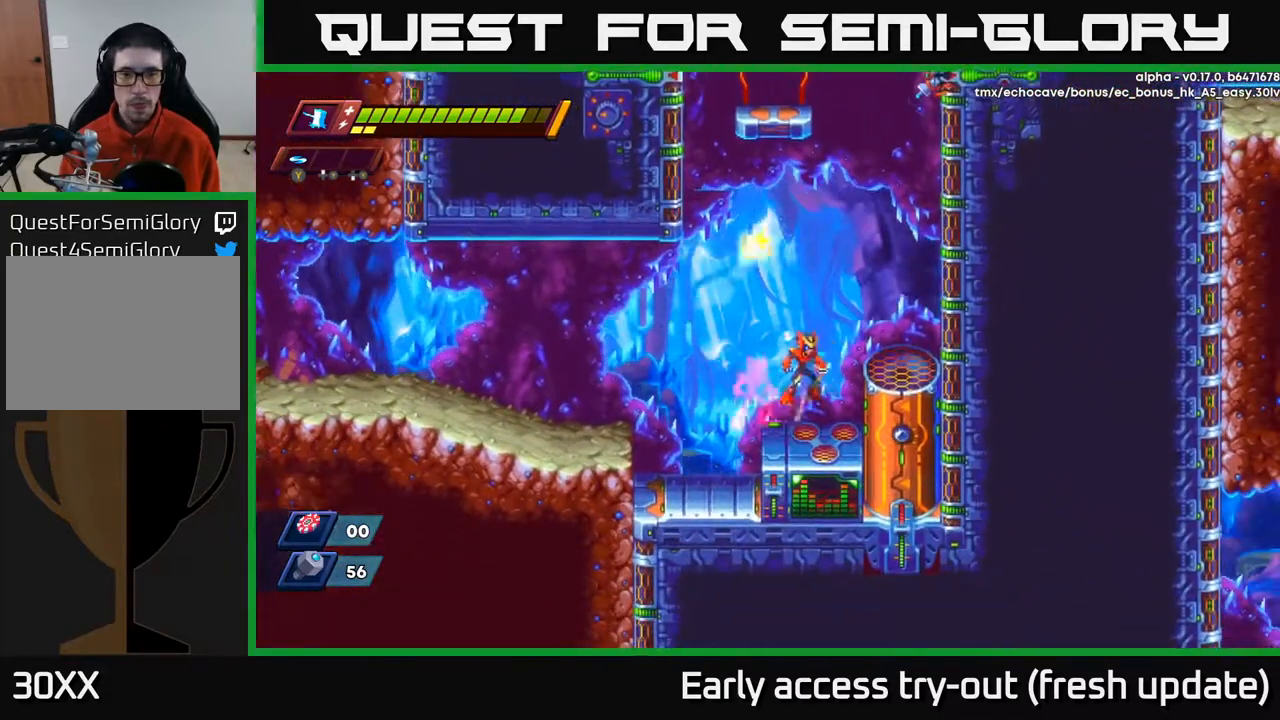
{"buttons": ["A", "R2", "DPAD_LEFT"], "left_stick": "center", "right_stick": "center", "events": [[150, "A", "up"], [317, "DPAD_RIGHT", "up"], [367, "DPAD_LEFT", "down"], [400, "R2", "down"], [450, "A", "down"]]}
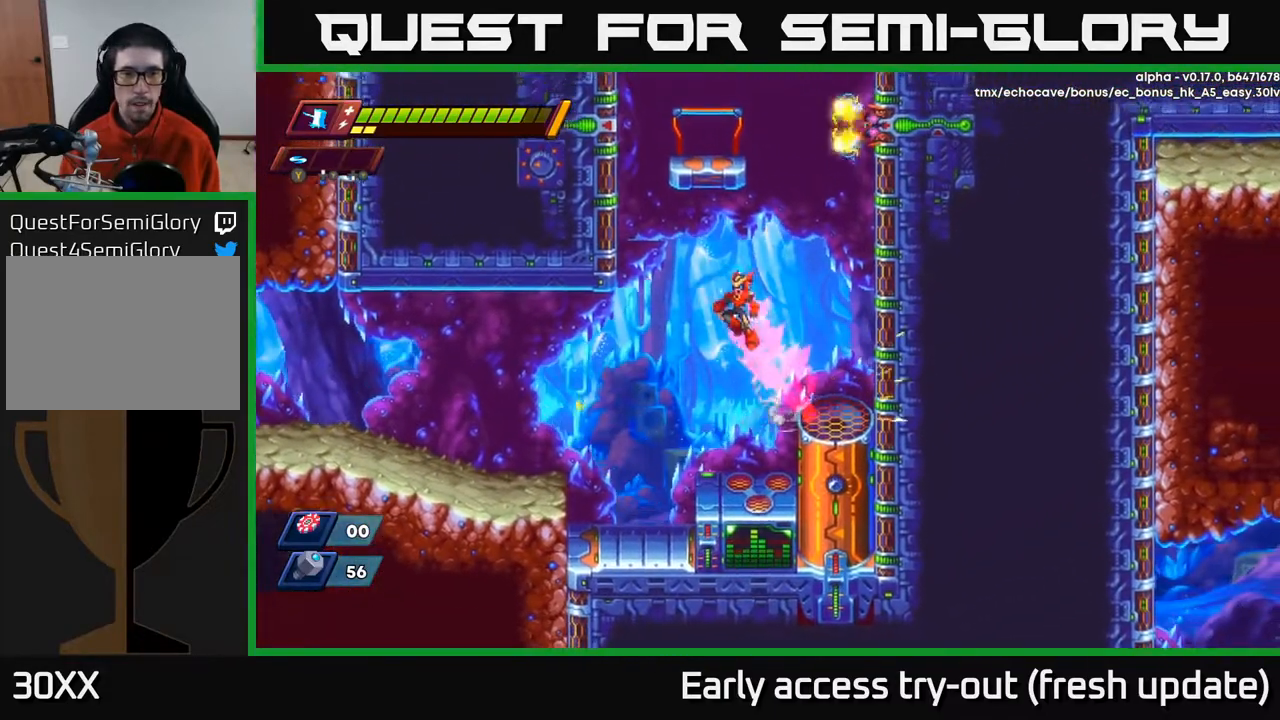
{"buttons": ["A", "R2", "DPAD_LEFT"], "left_stick": "center", "right_stick": "center", "events": [[283, "A", "up"], [350, "A", "down"]]}
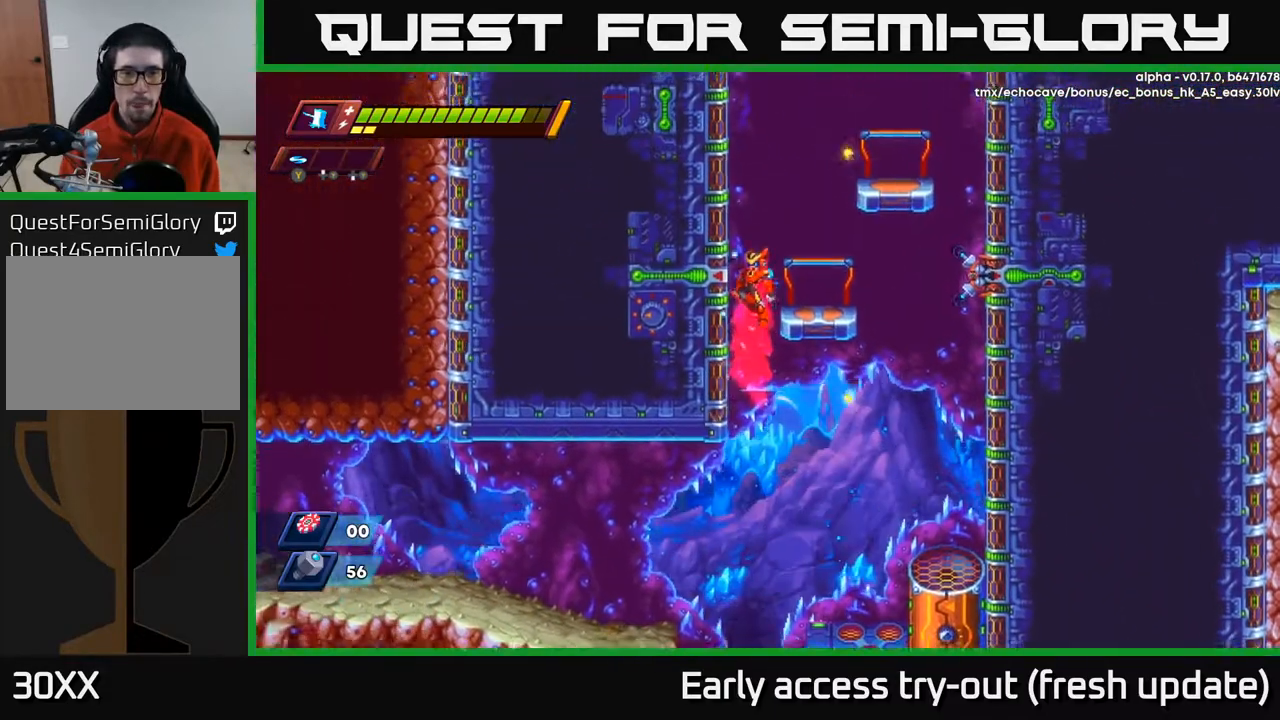
{"buttons": ["R2", "DPAD_LEFT"], "left_stick": "center", "right_stick": "center", "events": [[33, "A", "up"], [150, "A", "down"], [267, "A", "up"]]}
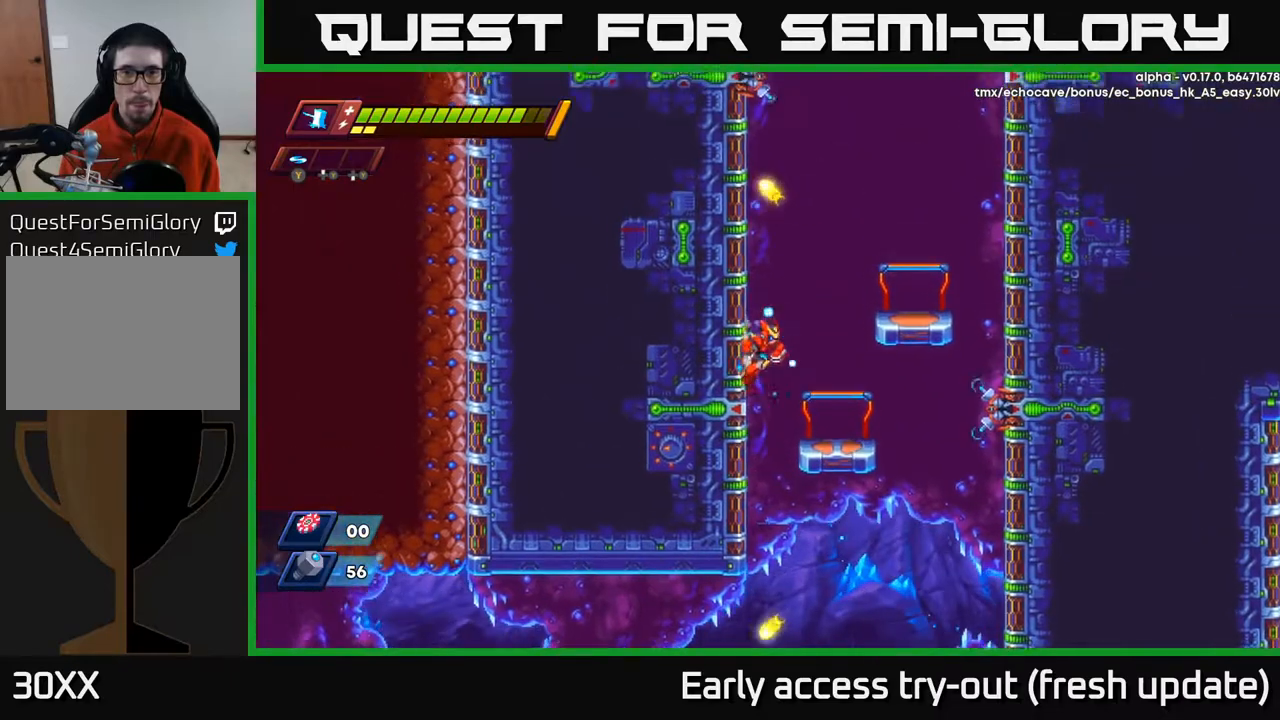
{"buttons": ["A", "R2", "DPAD_RIGHT"], "left_stick": "center", "right_stick": "center", "events": [[83, "A", "down"], [183, "A", "up"], [433, "DPAD_LEFT", "up"], [450, "A", "down"], [450, "DPAD_RIGHT", "down"]]}
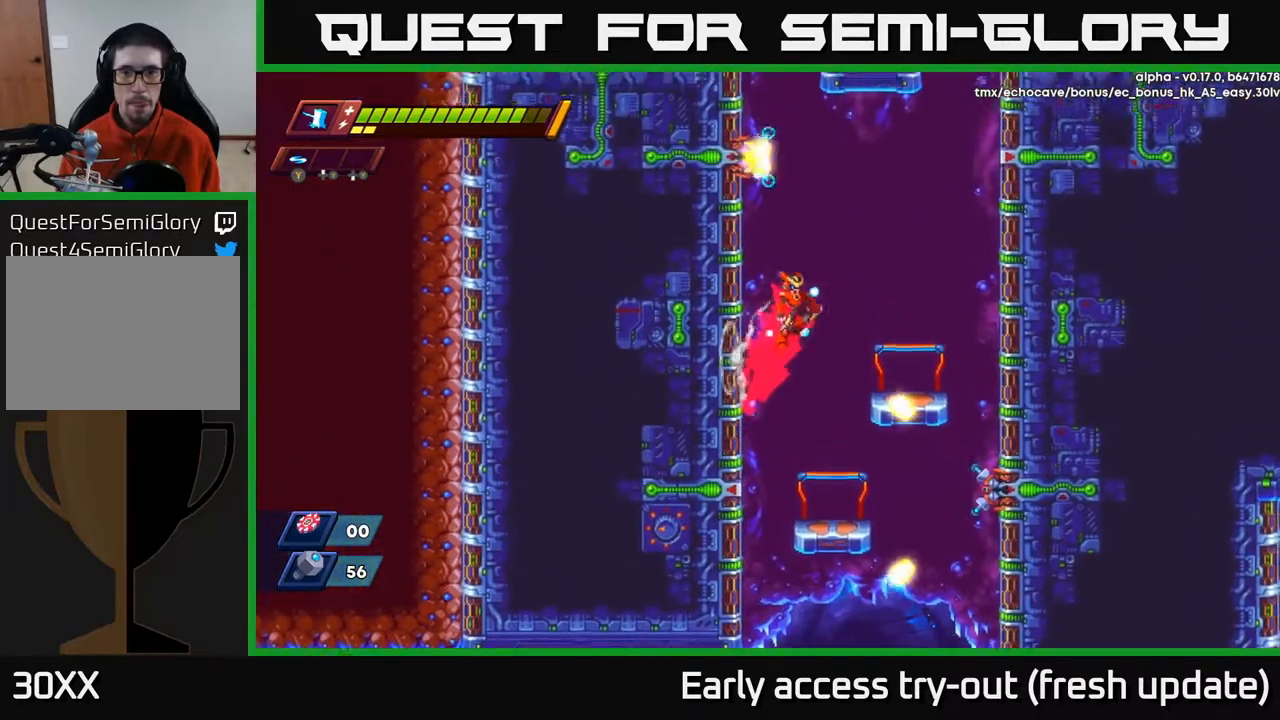
{"buttons": ["R2", "DPAD_RIGHT"], "left_stick": "center", "right_stick": "center", "events": [[467, "A", "up"]]}
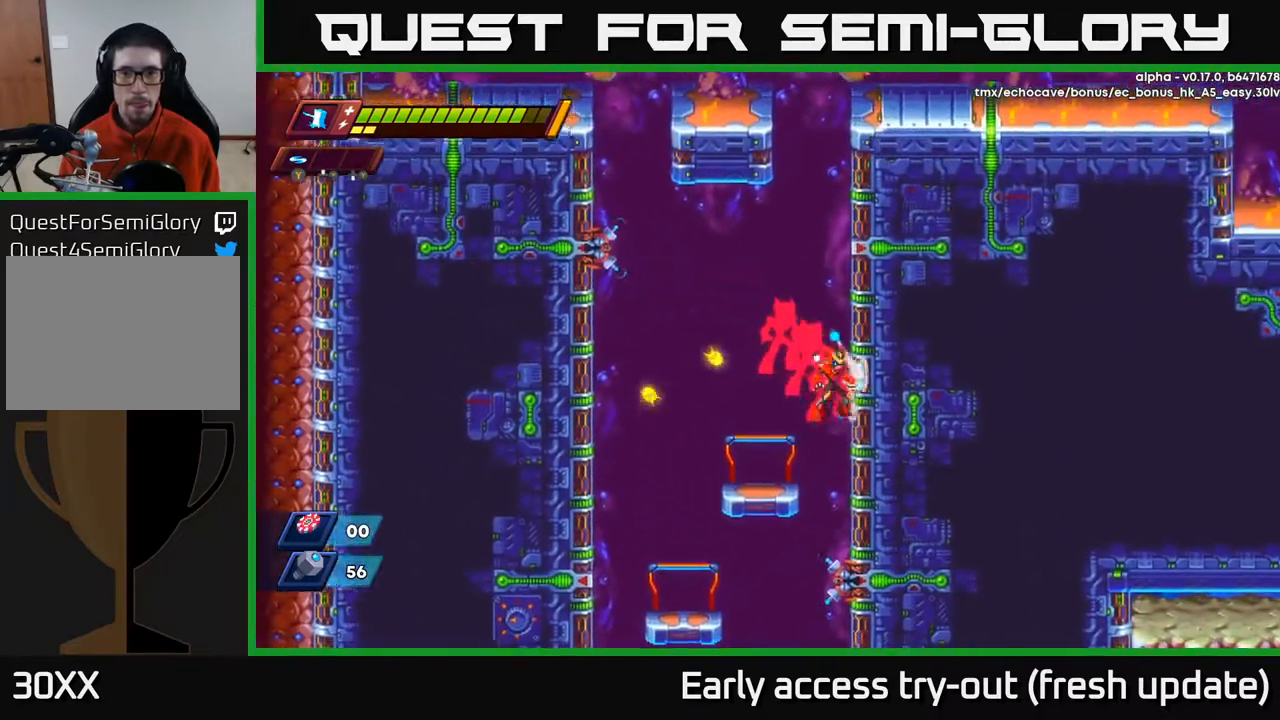
{"buttons": ["R2", "DPAD_RIGHT"], "left_stick": "center", "right_stick": "center", "events": [[33, "A", "down"], [200, "A", "up"], [250, "A", "down"], [417, "A", "up"]]}
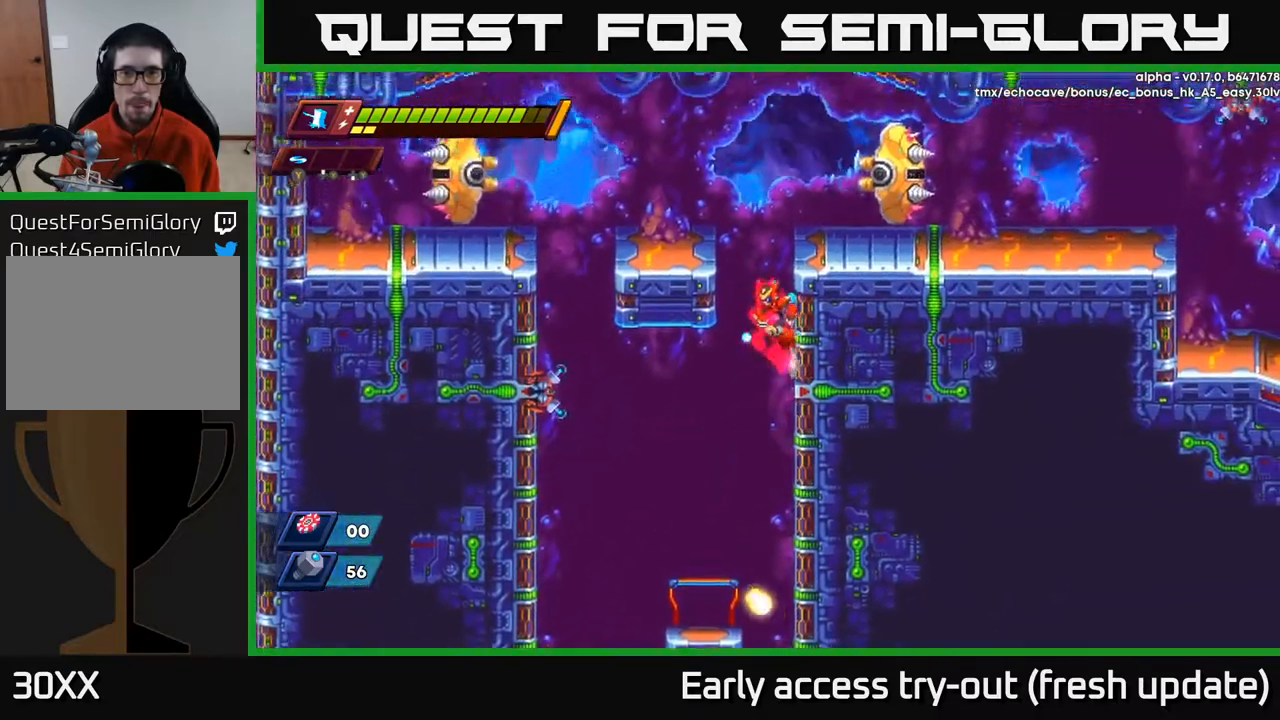
{"buttons": [], "left_stick": "center", "right_stick": "center", "events": [[117, "A", "down"], [233, "X", "down"], [317, "DPAD_RIGHT", "up"], [450, "X", "up"], [467, "A", "up"], [467, "R2", "up"]]}
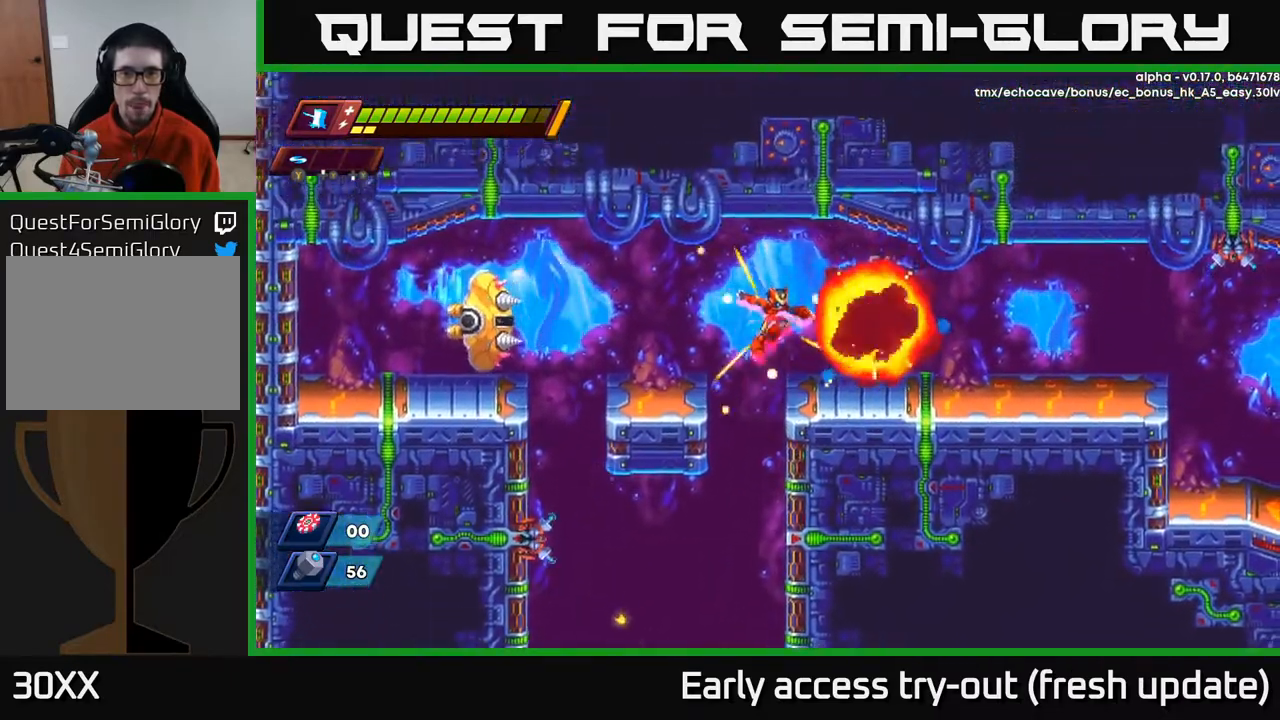
{"buttons": ["DPAD_RIGHT"], "left_stick": "center", "right_stick": "center", "events": [[83, "DPAD_RIGHT", "down"]]}
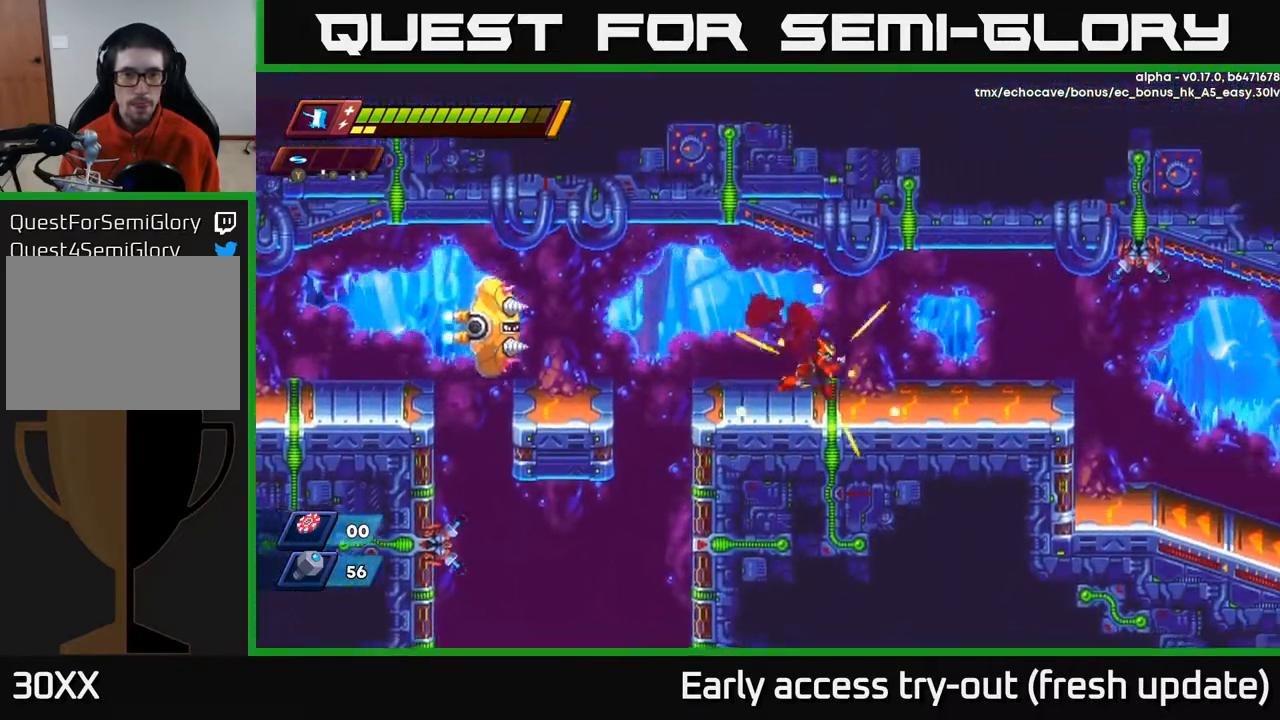
{"buttons": [], "left_stick": "center", "right_stick": "center", "events": [[100, "DPAD_RIGHT", "up"], [167, "DPAD_LEFT", "down"], [317, "DPAD_LEFT", "up"]]}
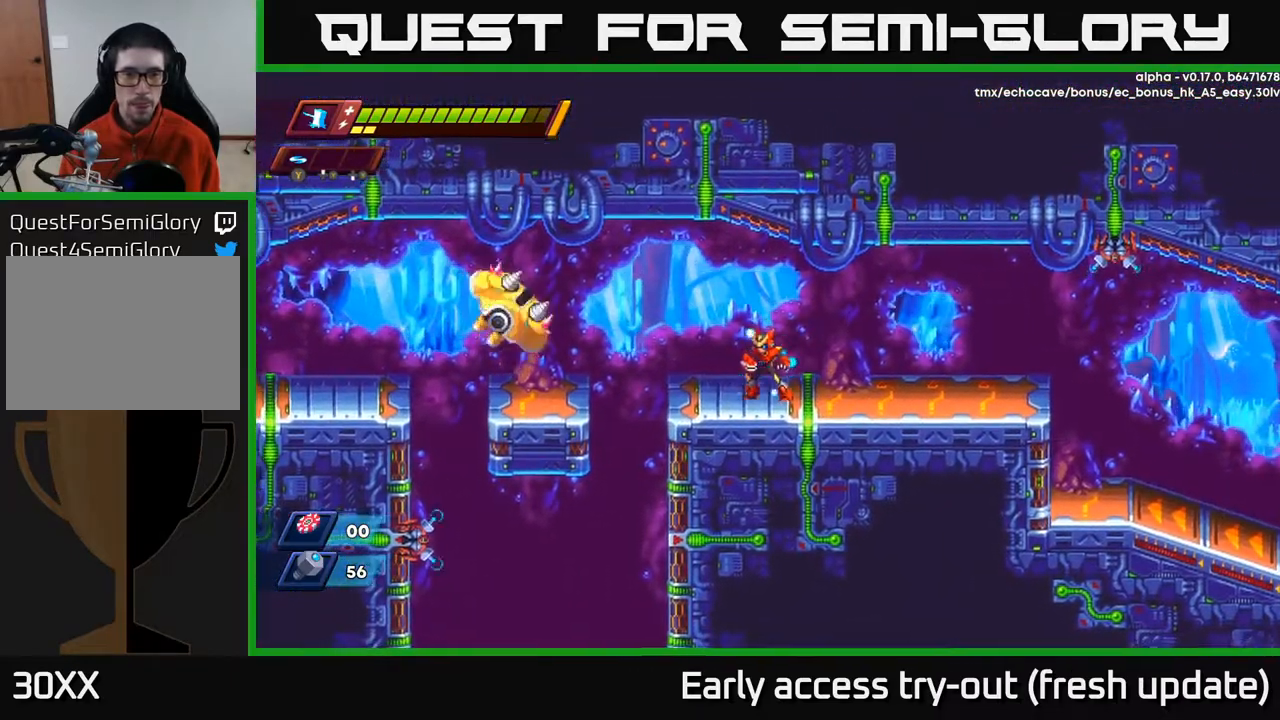
{"buttons": ["DPAD_LEFT"], "left_stick": "center", "right_stick": "center", "events": [[83, "DPAD_LEFT", "down"], [200, "R2", "down"], [283, "A", "down"], [283, "X", "down"], [400, "A", "up"], [400, "R2", "up"], [417, "X", "up"]]}
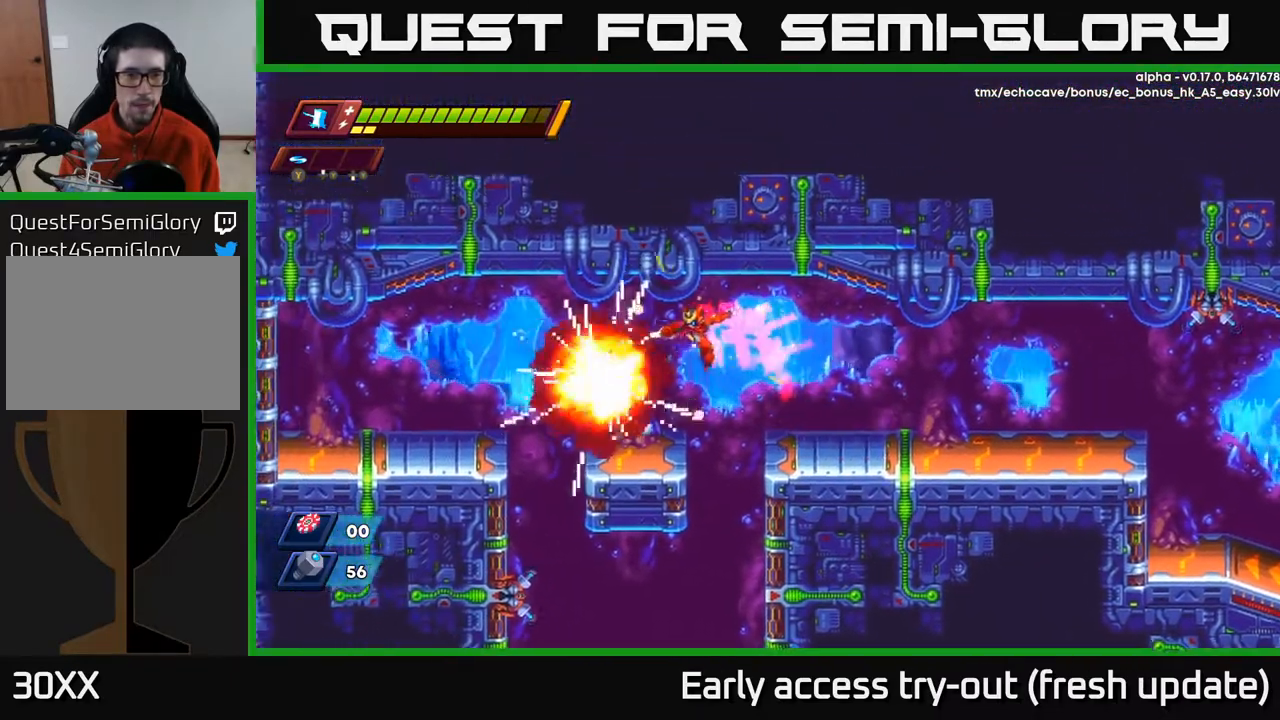
{"buttons": ["A", "R2", "DPAD_RIGHT"], "left_stick": "center", "right_stick": "center", "events": [[133, "DPAD_LEFT", "up"], [383, "DPAD_RIGHT", "down"], [383, "R2", "down"], [417, "A", "down"]]}
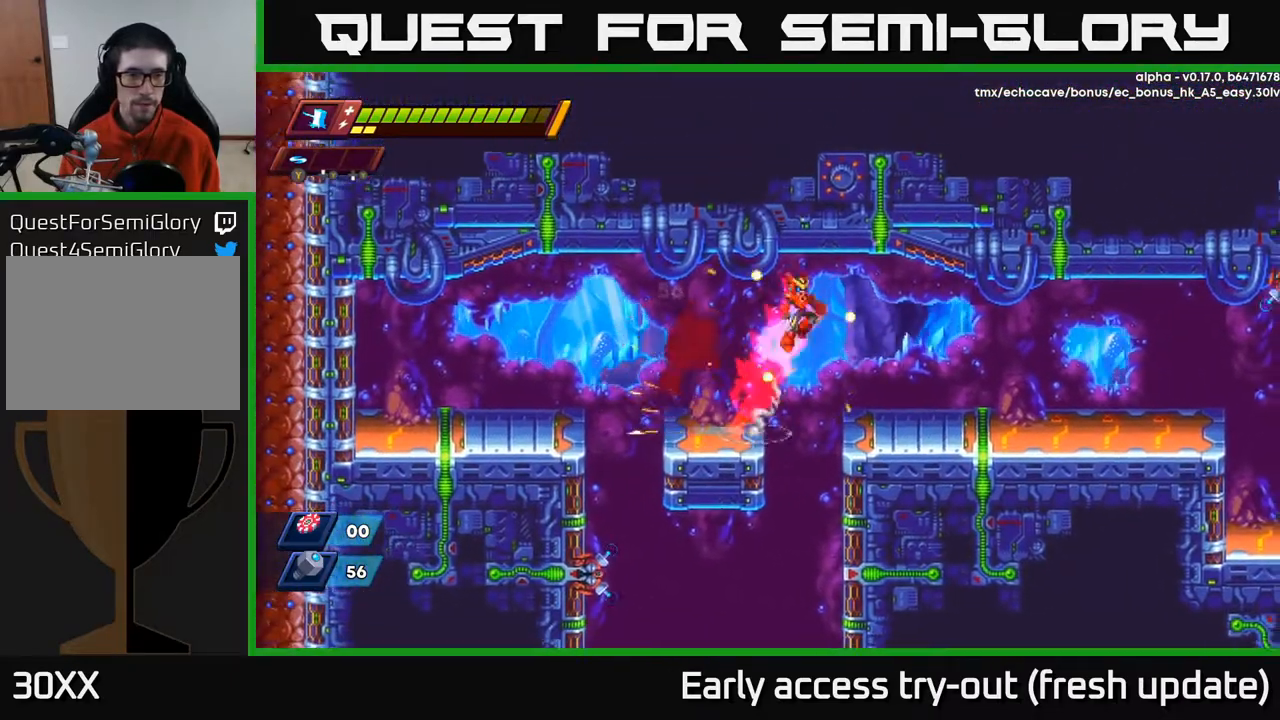
{"buttons": ["A", "R2", "DPAD_RIGHT"], "left_stick": "center", "right_stick": "center", "events": [[50, "A", "up"], [50, "R2", "up"], [450, "R2", "down"], [500, "A", "down"]]}
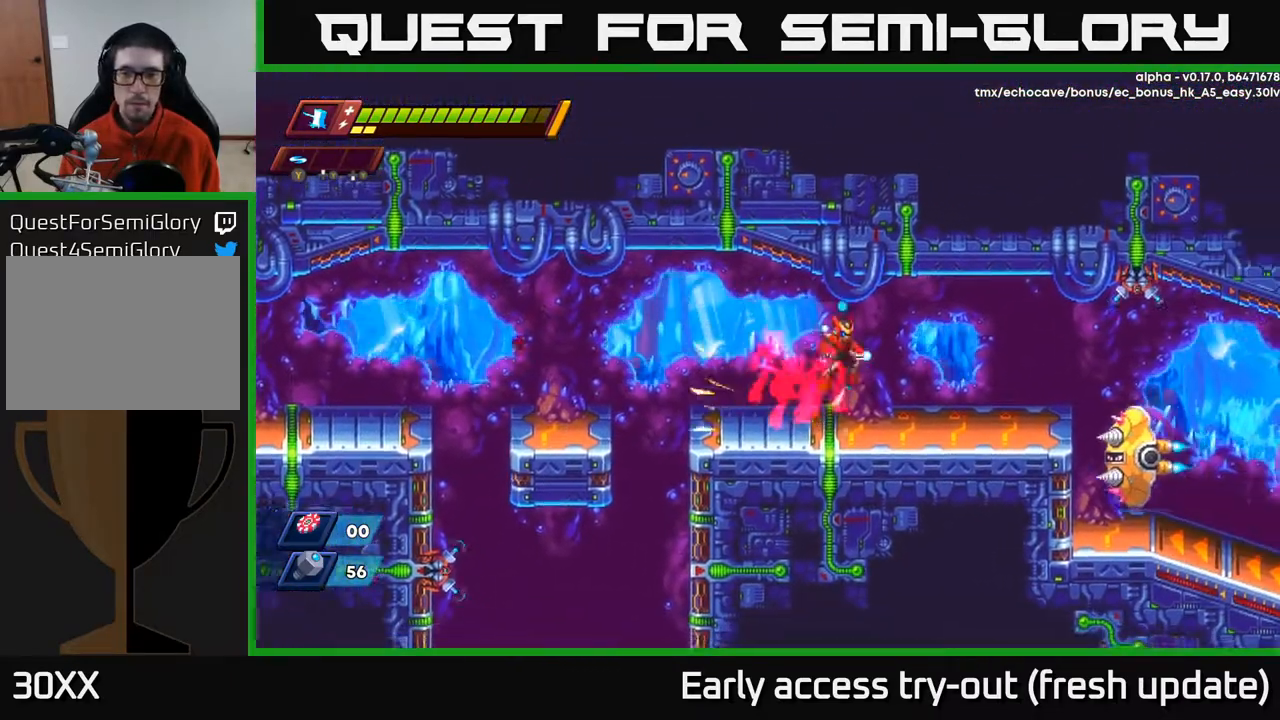
{"buttons": [], "left_stick": "center", "right_stick": "center", "events": [[83, "A", "up"], [417, "R2", "up"], [450, "DPAD_RIGHT", "up"]]}
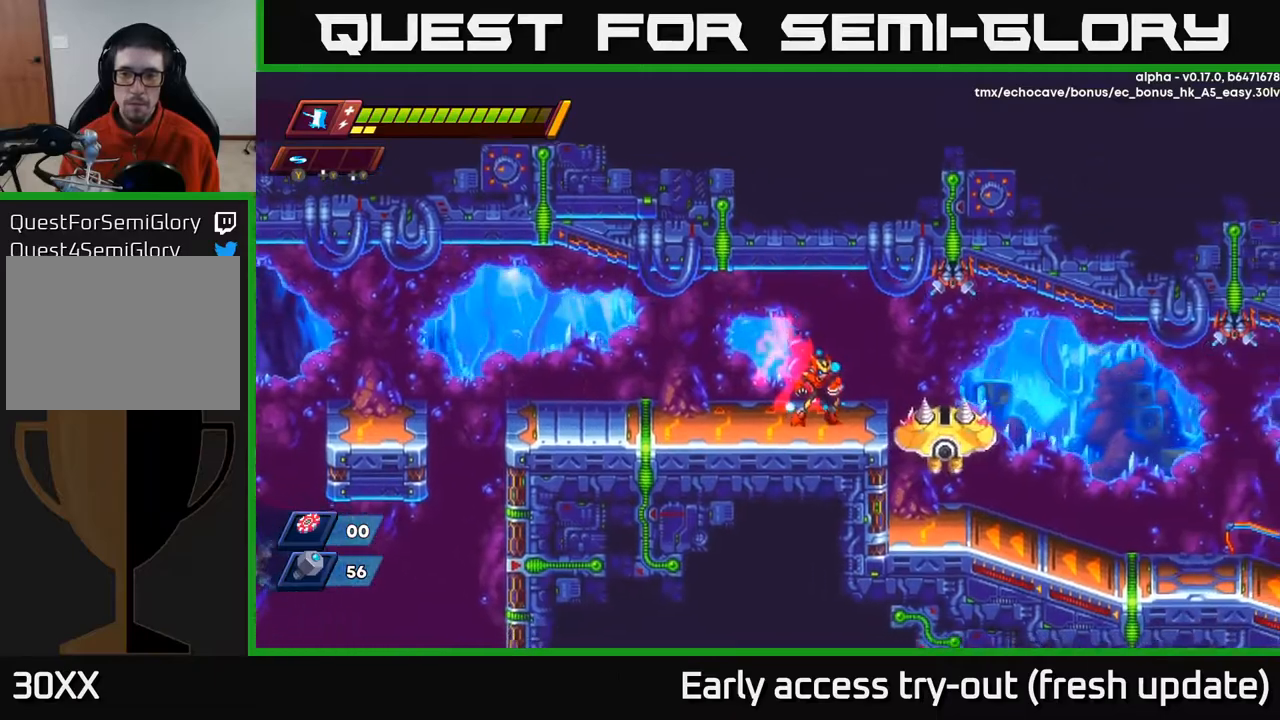
{"buttons": ["DPAD_RIGHT"], "left_stick": "center", "right_stick": "center", "events": [[217, "DPAD_RIGHT", "down"], [400, "X", "down"], [500, "X", "up"]]}
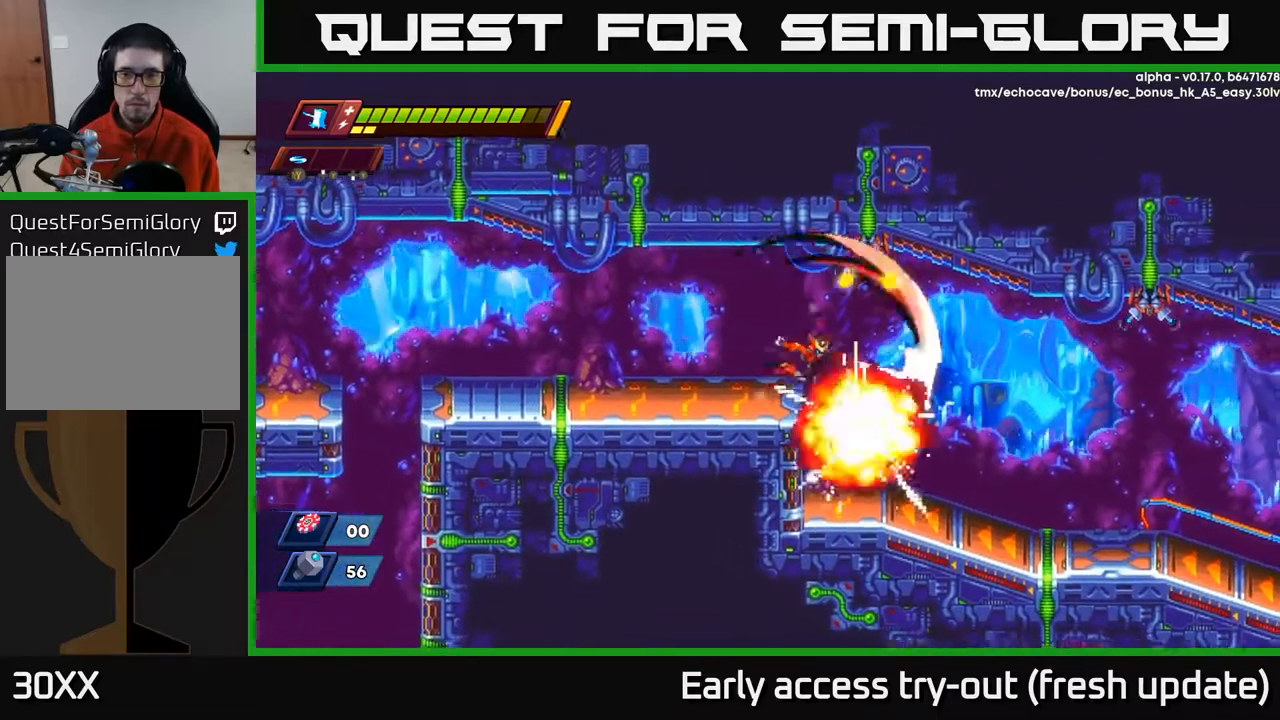
{"buttons": ["R2", "DPAD_RIGHT"], "left_stick": "center", "right_stick": "center", "events": [[167, "DPAD_RIGHT", "up"], [183, "DPAD_RIGHT", "down"], [467, "R2", "down"]]}
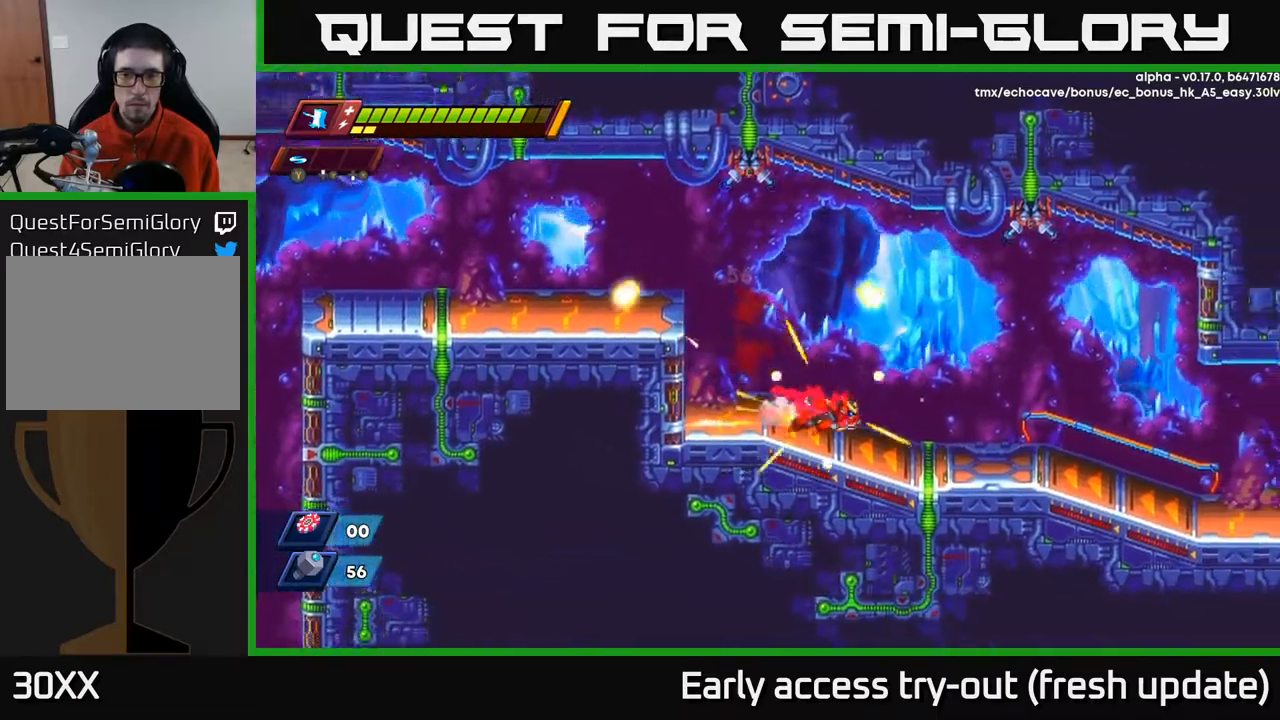
{"buttons": [], "left_stick": "center", "right_stick": "center", "events": [[50, "DPAD_RIGHT", "up"], [133, "R2", "up"]]}